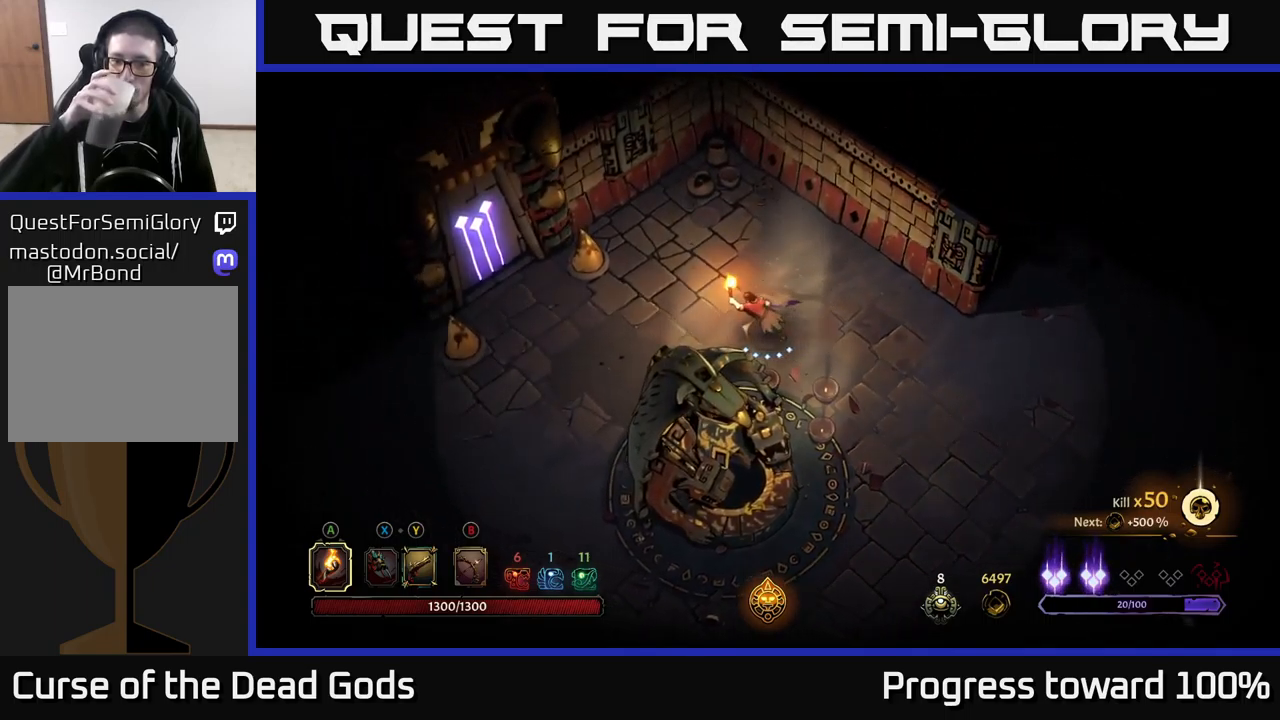
Gameplay with a controller (Xbox layout); each line is a JSON object with the inputs held at the frame after it. "events" lists button and stick changes between this image and that frame as [ms after this image, input, new state], when the widget could be followed in between.
{"buttons": [], "left_stick": "left", "right_stick": "center", "events": []}
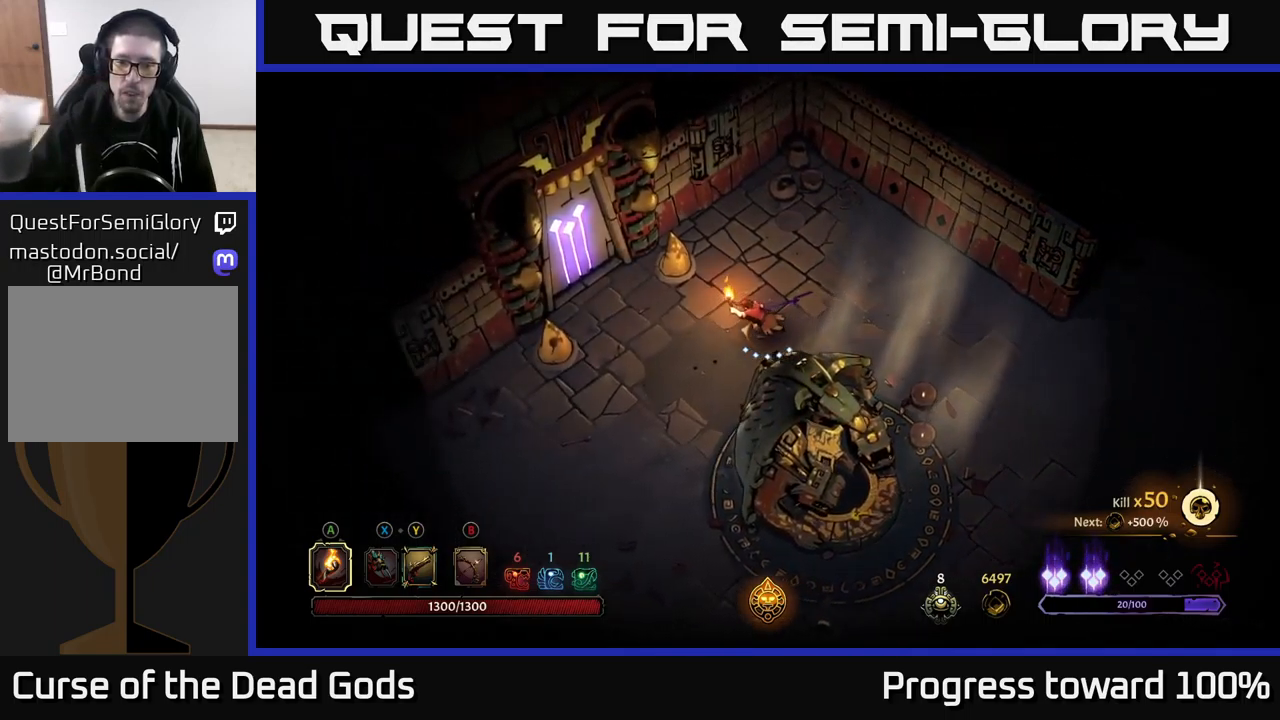
{"buttons": [], "left_stick": "up-left", "right_stick": "center", "events": [[500, "left_stick", "up-left"]]}
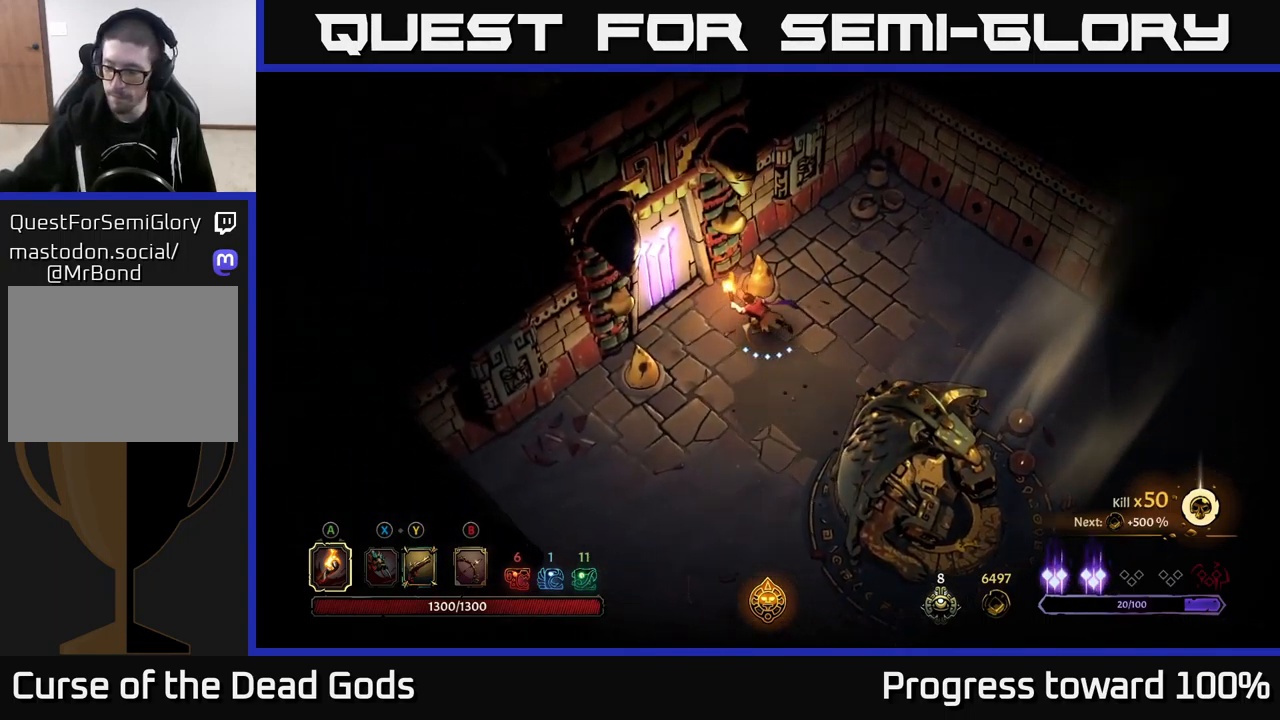
{"buttons": [], "left_stick": "center", "right_stick": "center", "events": [[217, "left_stick", "center"]]}
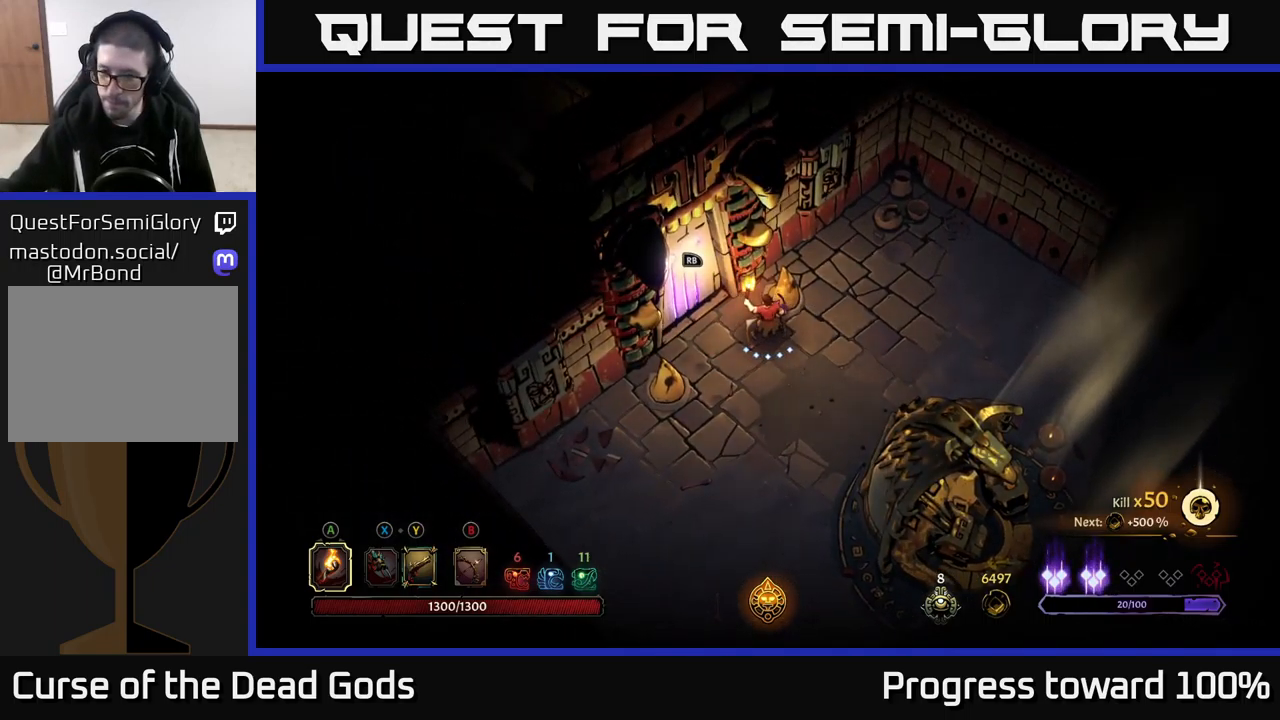
{"buttons": [], "left_stick": "left", "right_stick": "center", "events": [[384, "left_stick", "left"]]}
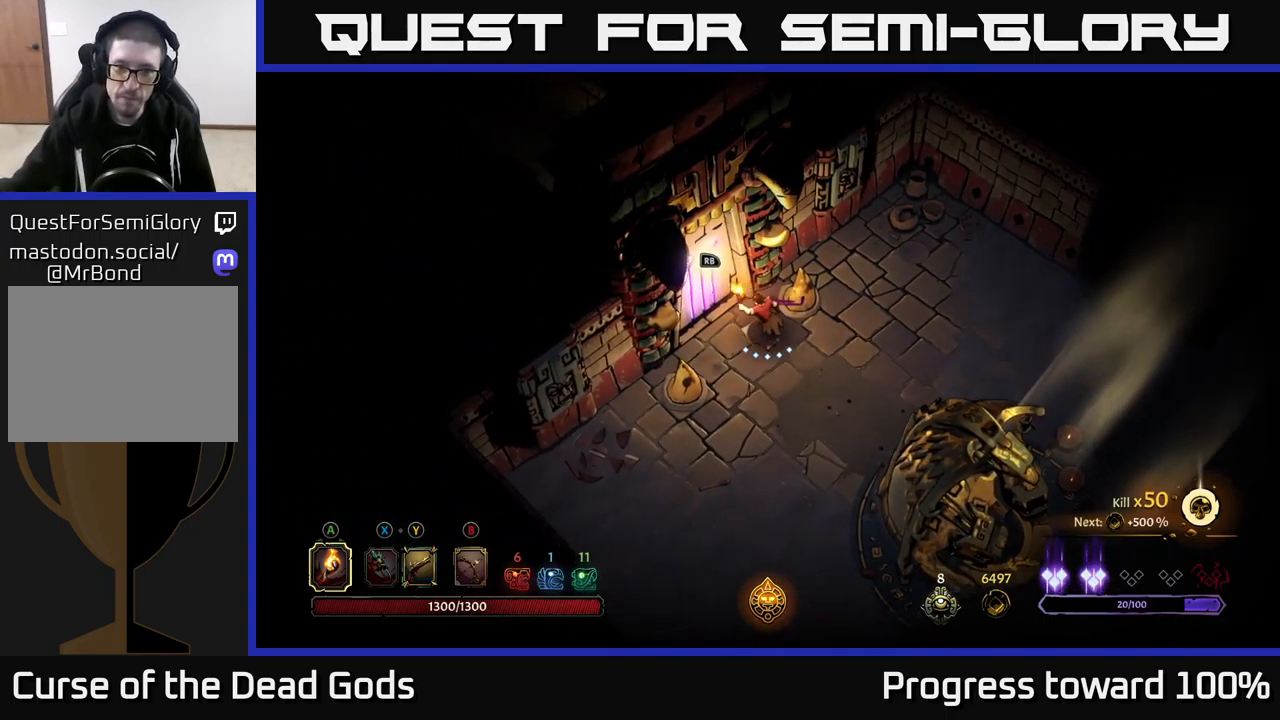
{"buttons": [], "left_stick": "center", "right_stick": "center", "events": [[84, "left_stick", "up-left"], [250, "left_stick", "center"]]}
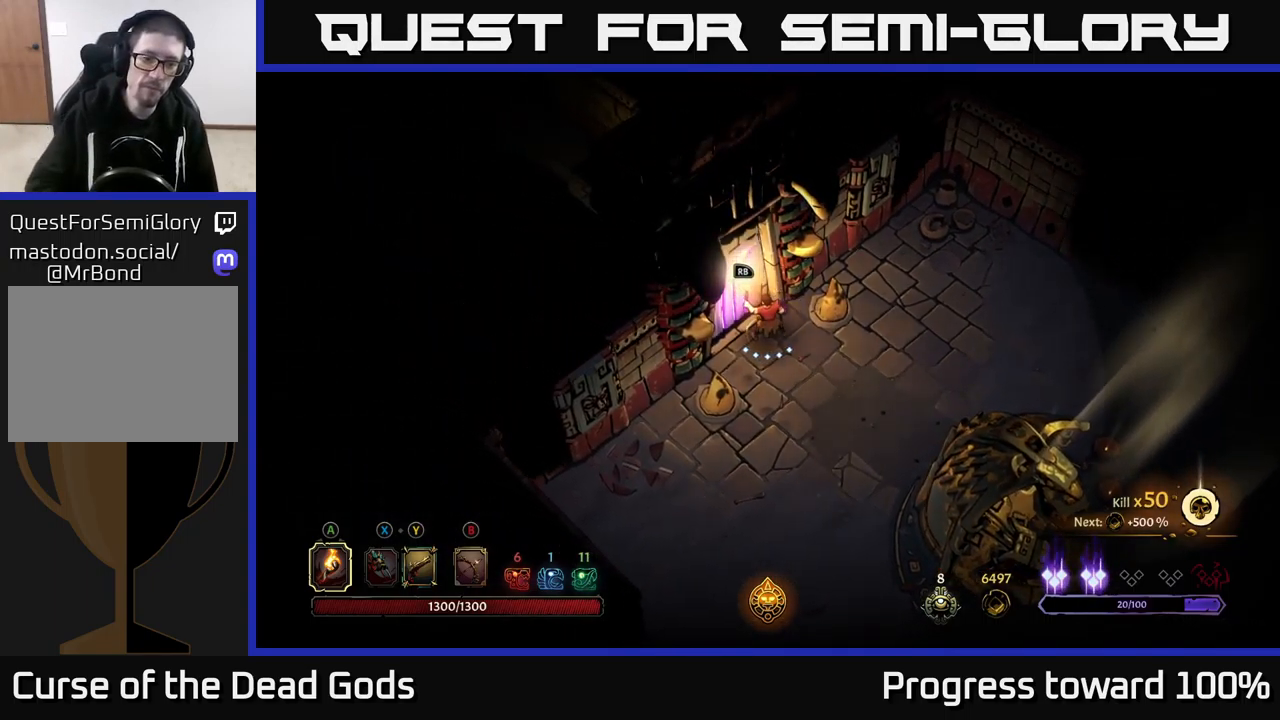
{"buttons": [], "left_stick": "center", "right_stick": "center", "events": [[150, "R1", "down"], [334, "R1", "up"]]}
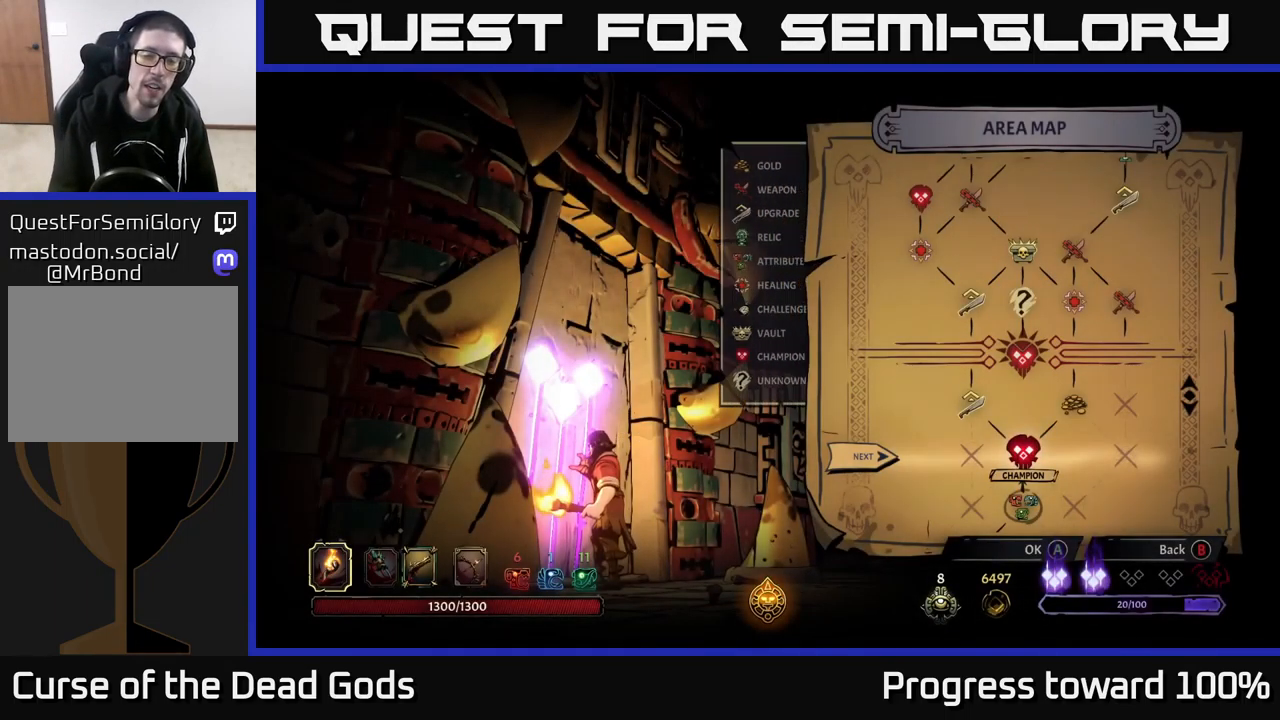
{"buttons": [], "left_stick": "center", "right_stick": "center", "events": []}
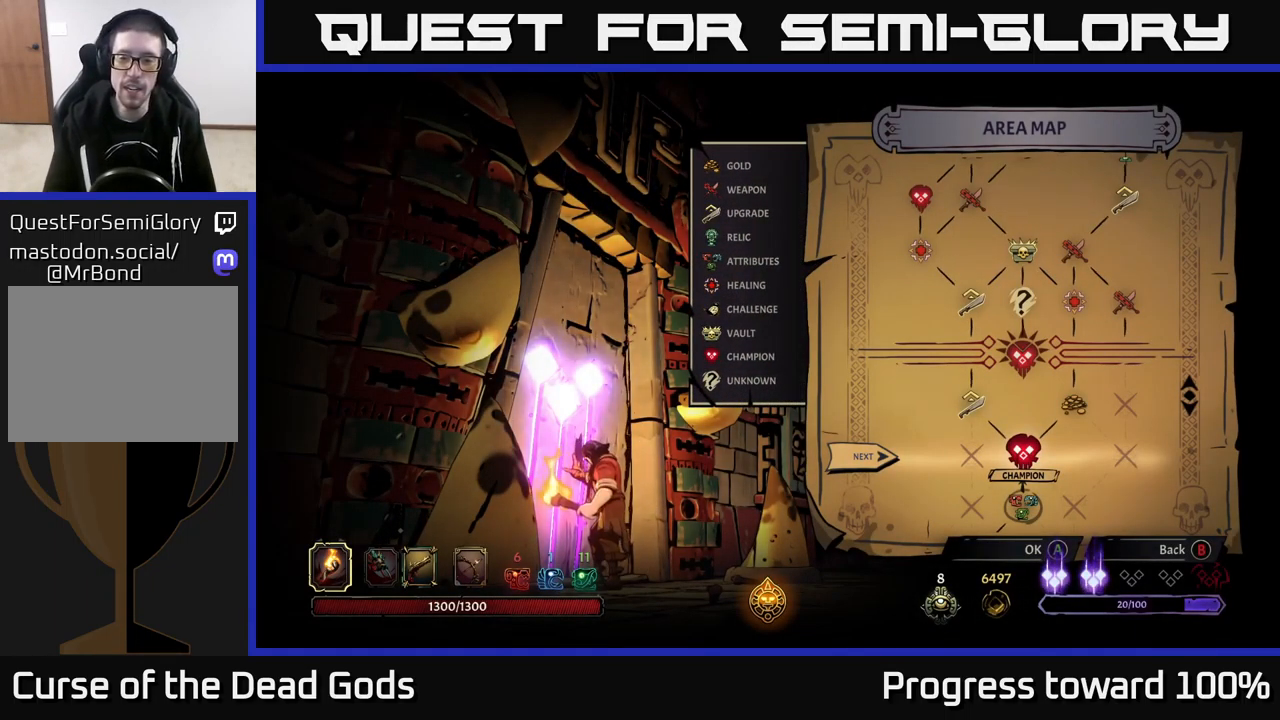
{"buttons": [], "left_stick": "left", "right_stick": "center", "events": [[150, "left_stick", "right"], [400, "left_stick", "center"], [484, "left_stick", "left"]]}
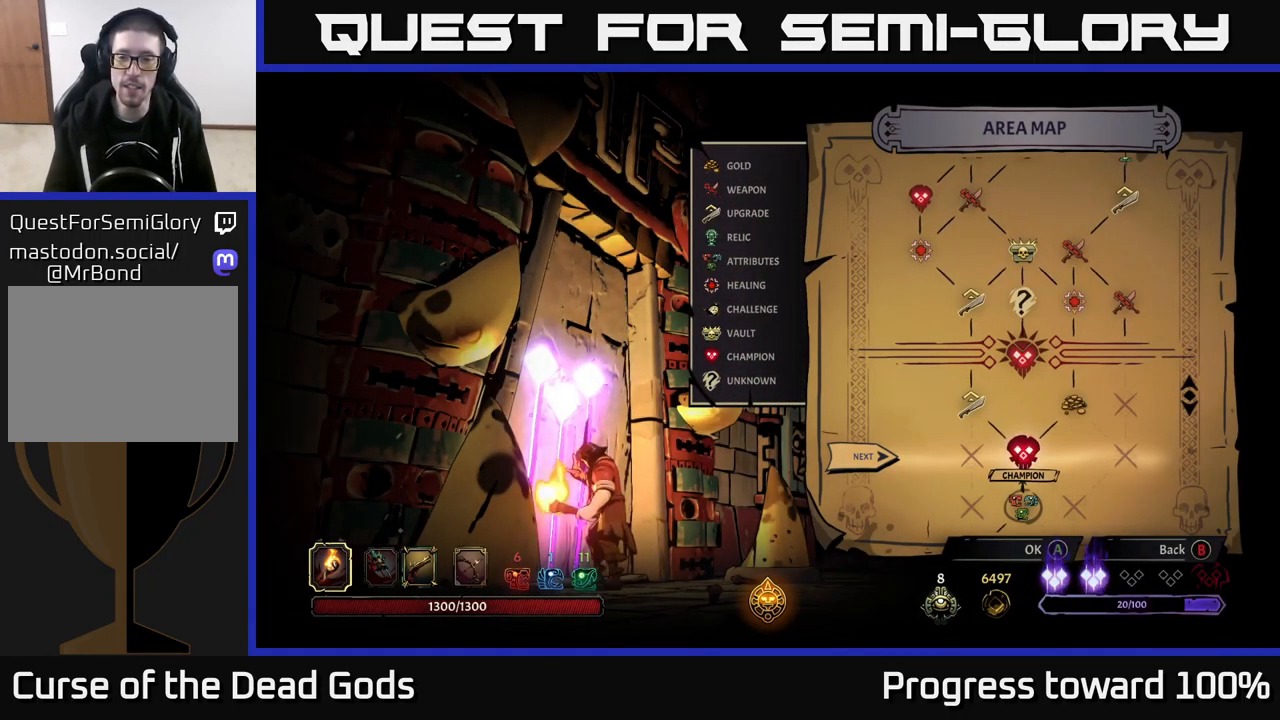
{"buttons": [], "left_stick": "center", "right_stick": "center", "events": [[133, "left_stick", "center"], [216, "left_stick", "right"], [416, "left_stick", "center"]]}
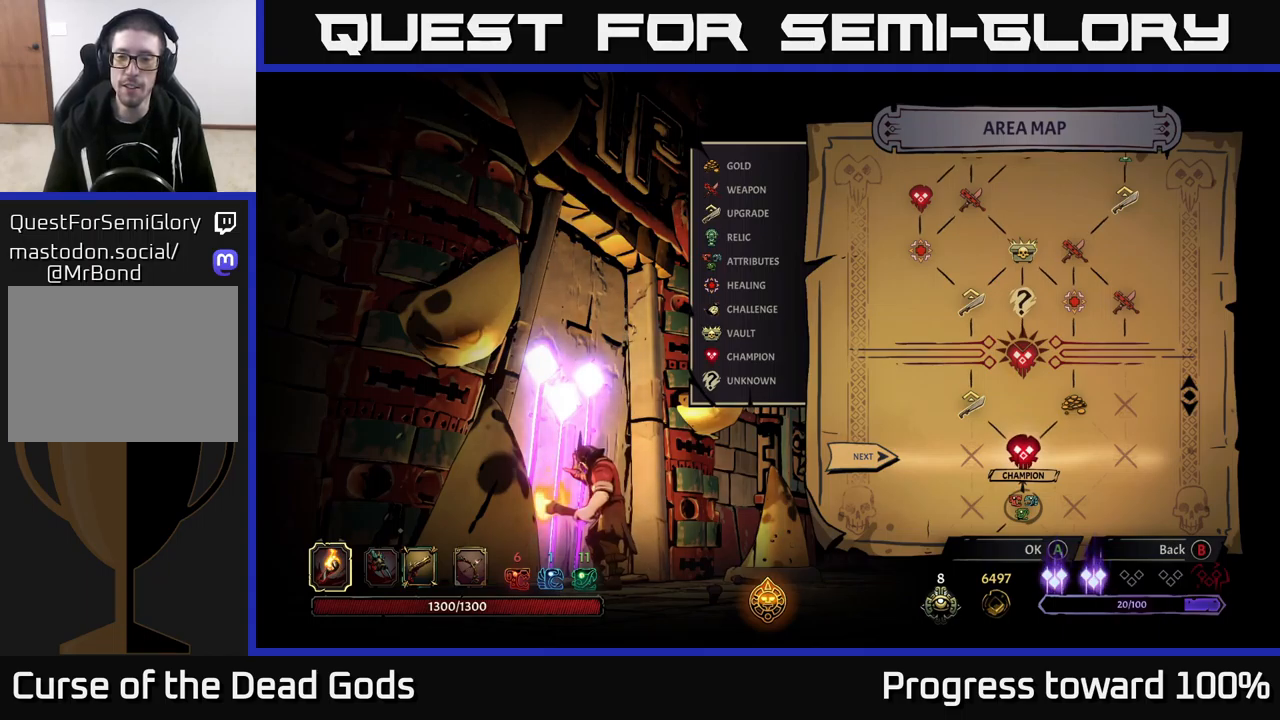
{"buttons": [], "left_stick": "center", "right_stick": "center", "events": [[217, "A", "down"], [367, "A", "up"]]}
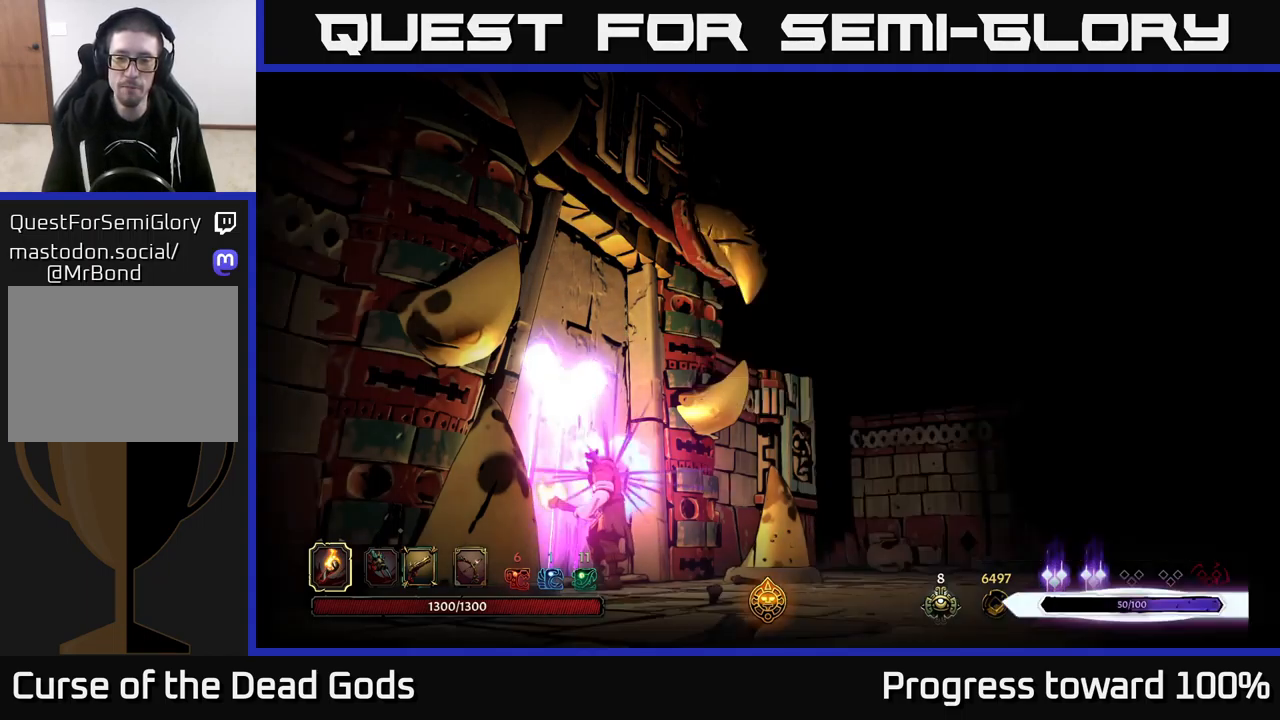
{"buttons": [], "left_stick": "center", "right_stick": "center", "events": []}
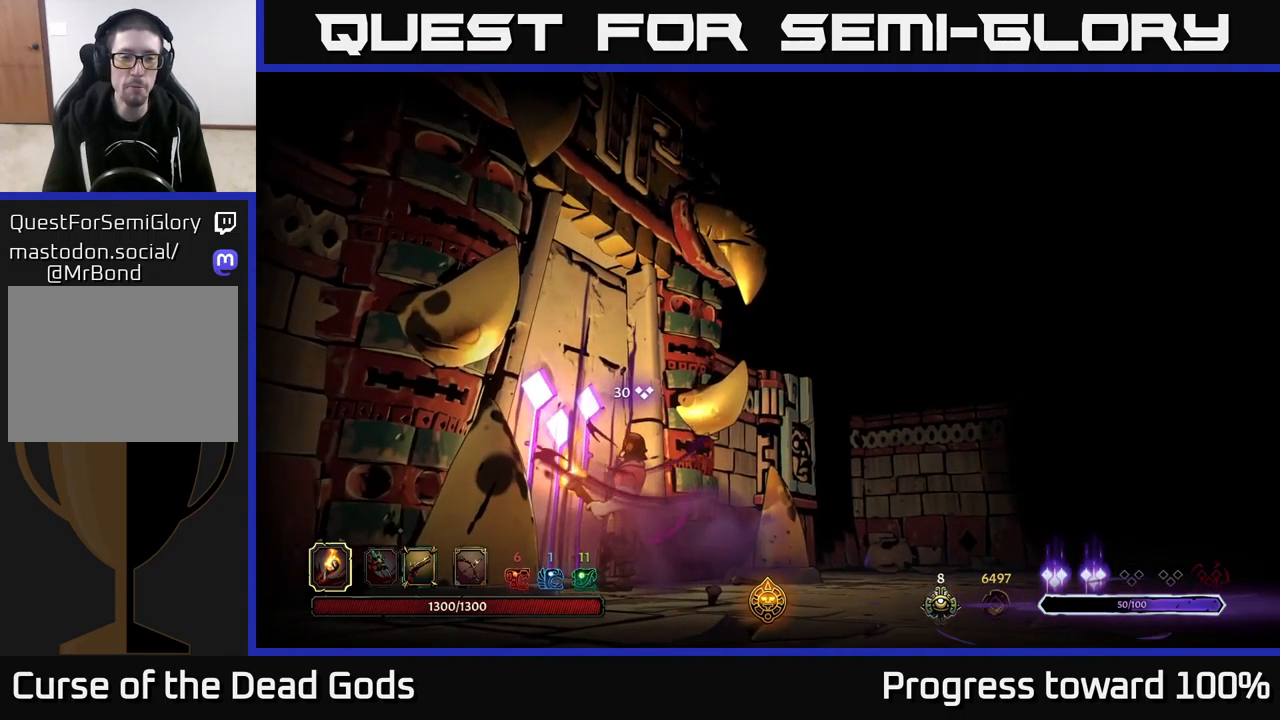
{"buttons": [], "left_stick": "center", "right_stick": "center", "events": []}
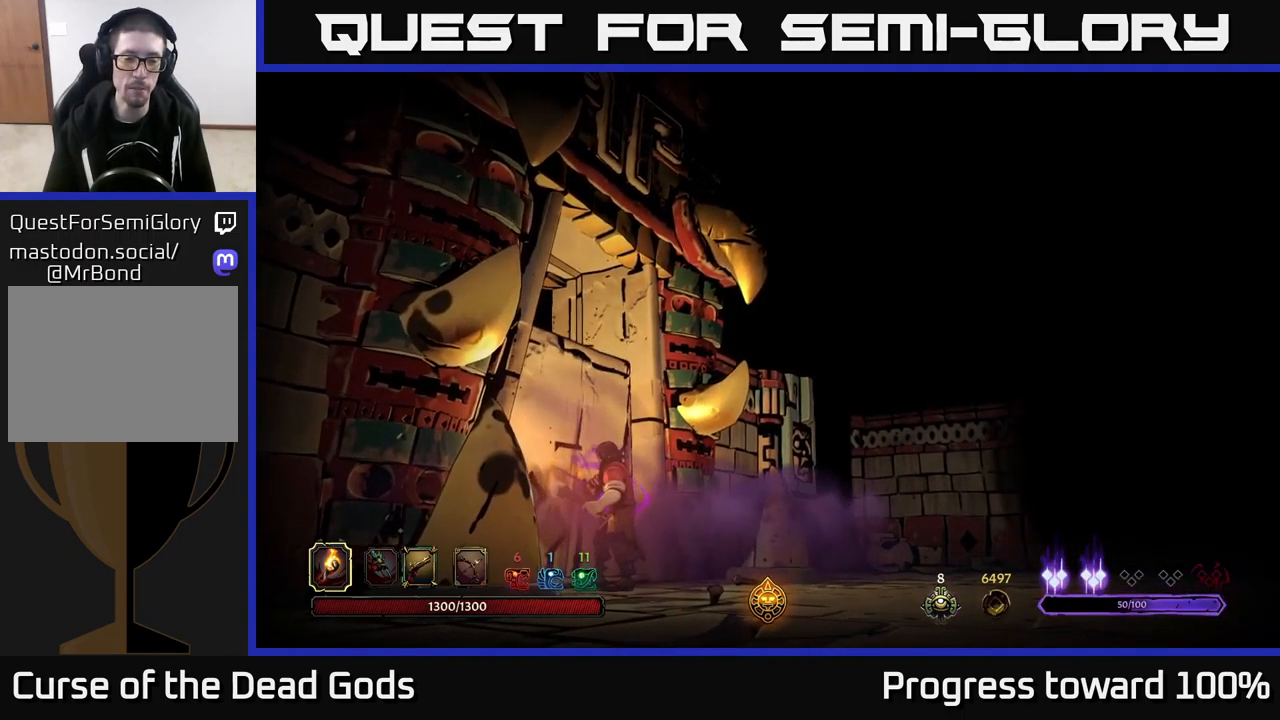
{"buttons": [], "left_stick": "center", "right_stick": "center", "events": []}
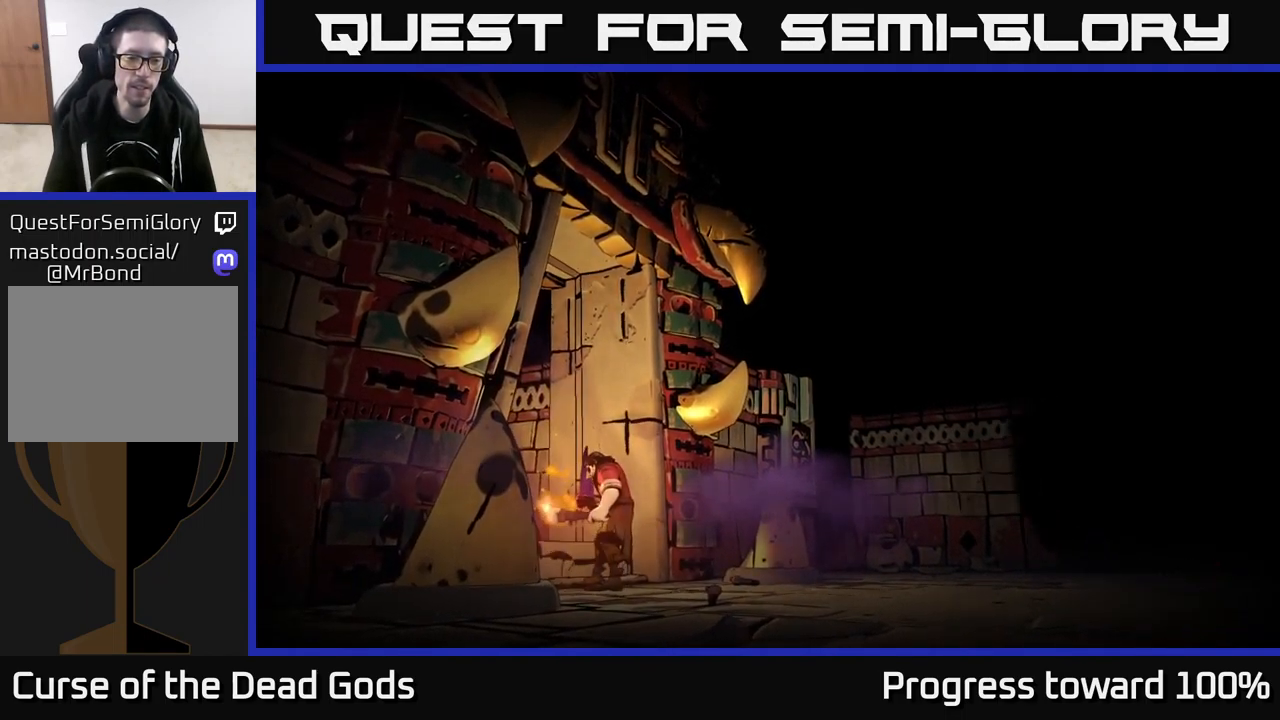
{"buttons": [], "left_stick": "center", "right_stick": "center", "events": []}
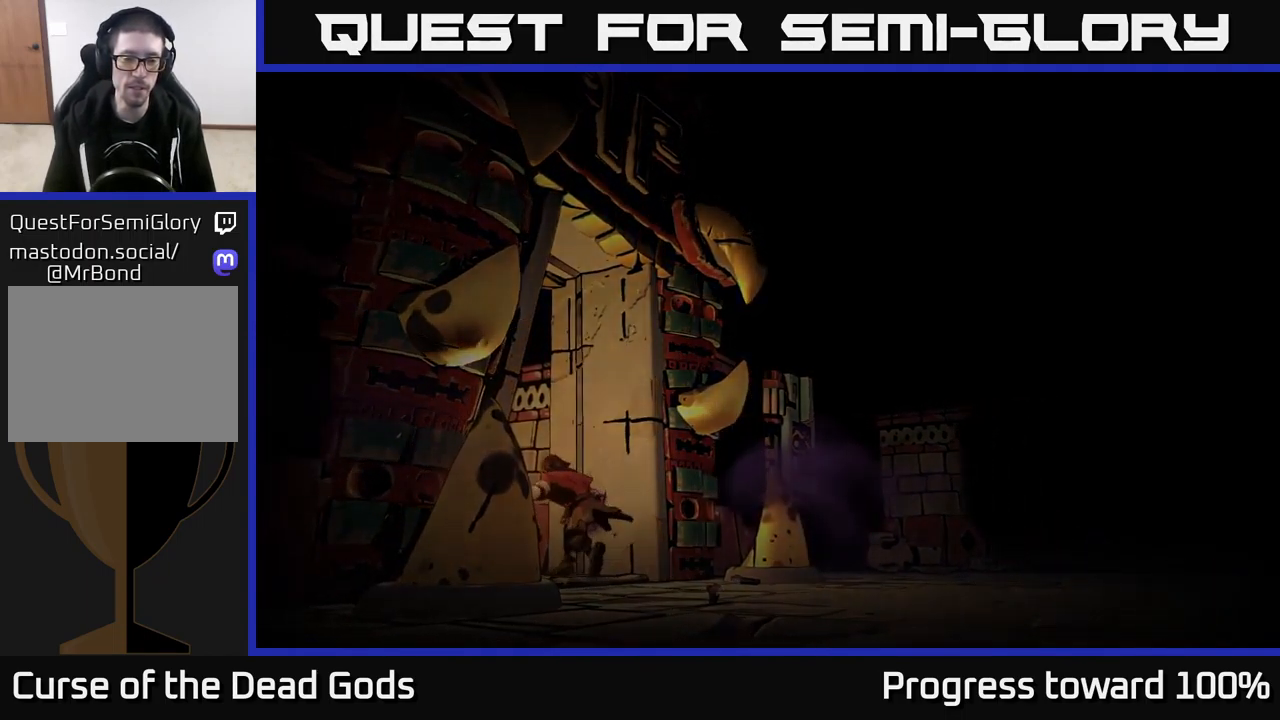
{"buttons": [], "left_stick": "center", "right_stick": "center", "events": []}
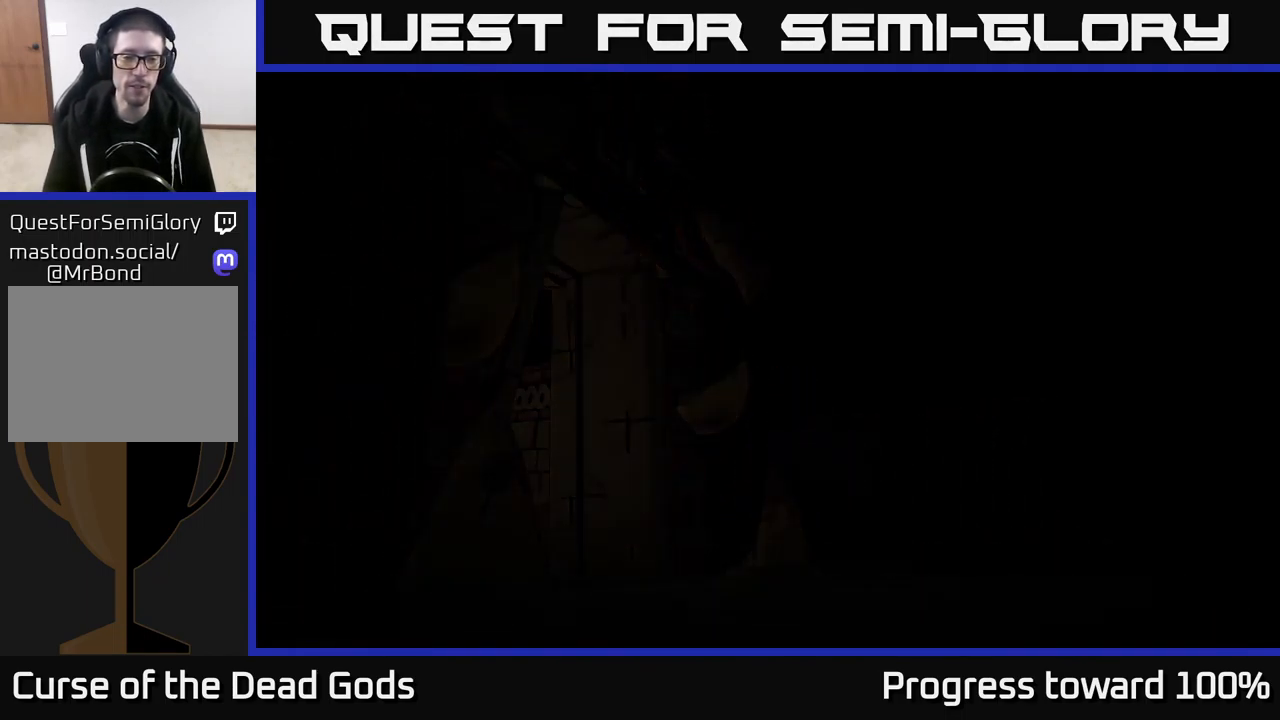
{"buttons": [], "left_stick": "center", "right_stick": "center", "events": []}
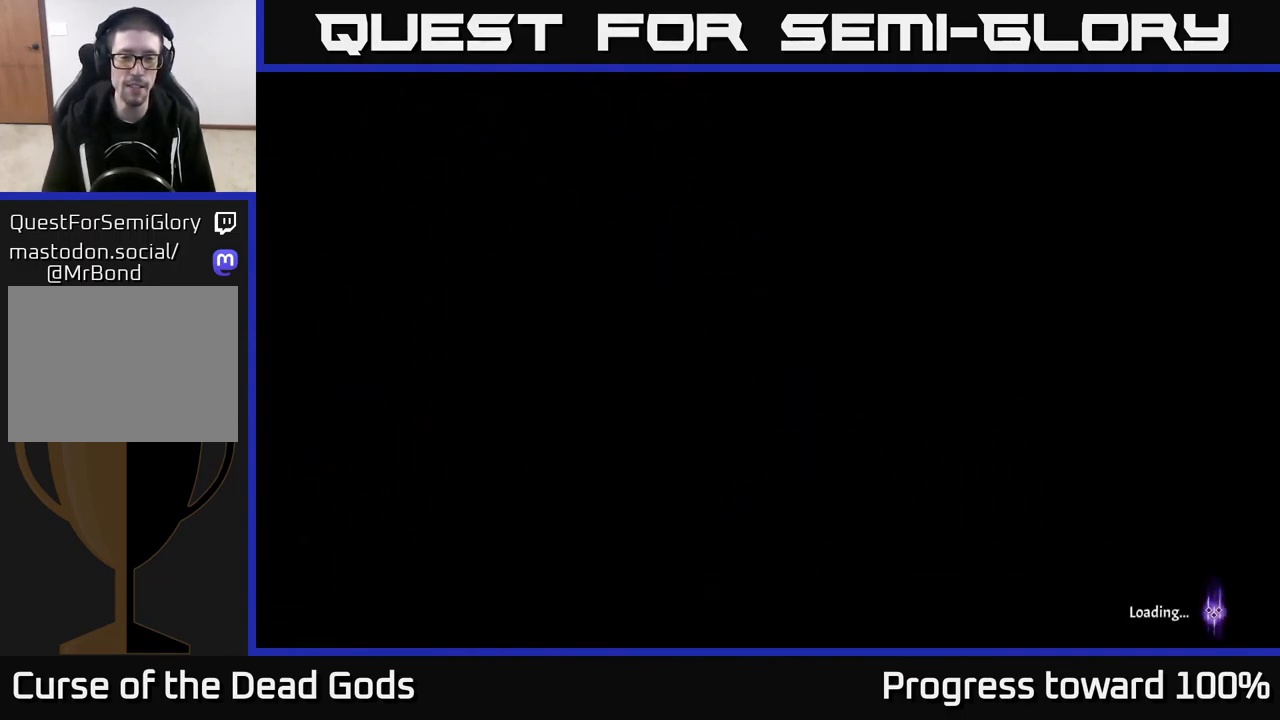
{"buttons": [], "left_stick": "center", "right_stick": "center", "events": []}
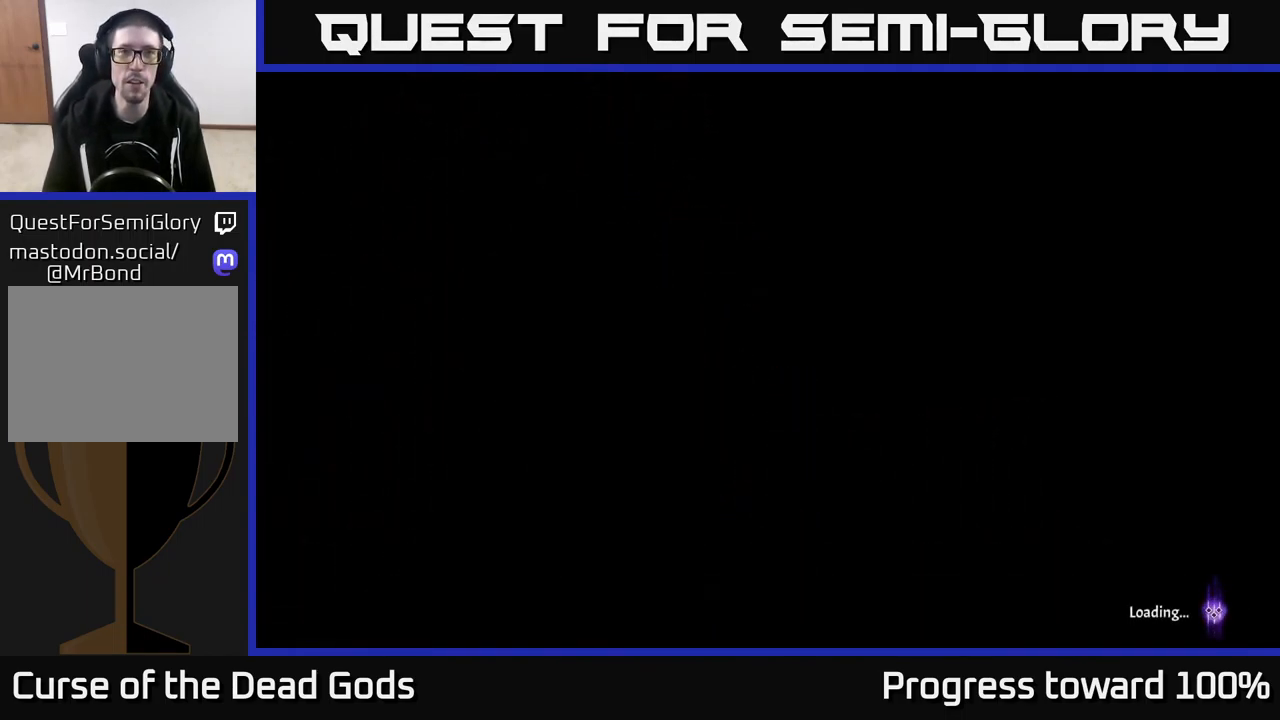
{"buttons": [], "left_stick": "center", "right_stick": "center", "events": []}
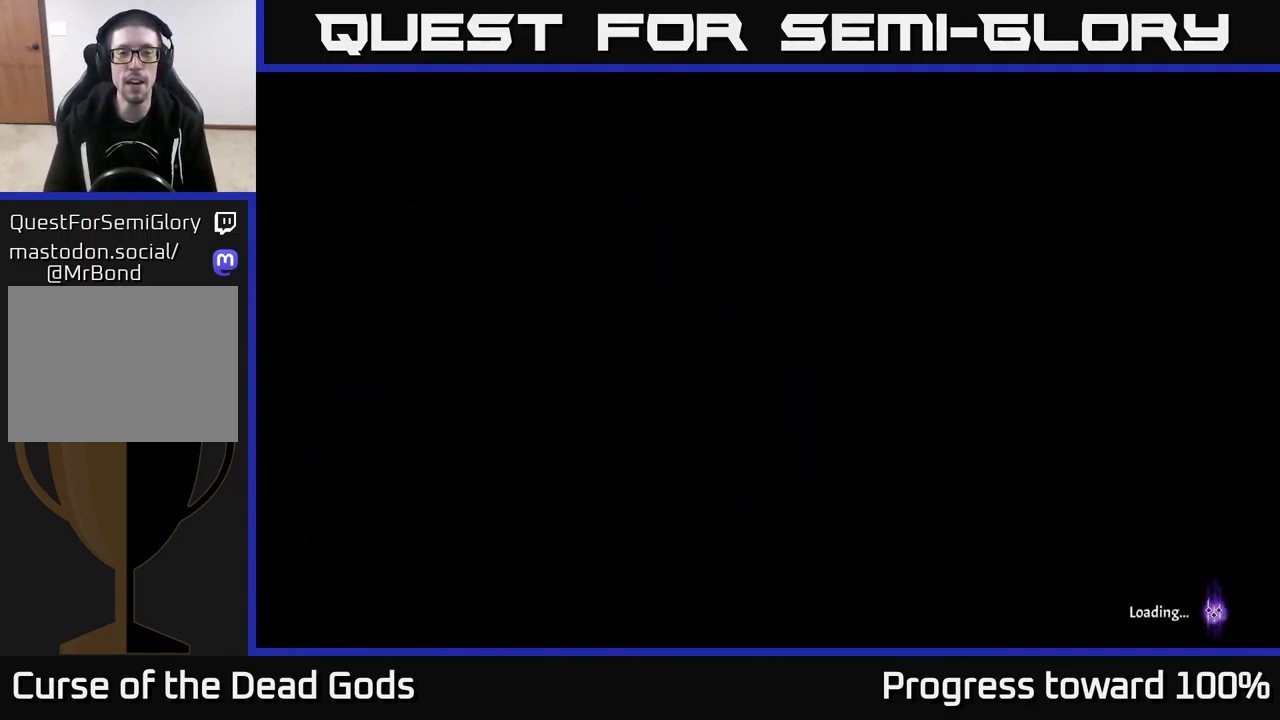
{"buttons": [], "left_stick": "center", "right_stick": "center", "events": []}
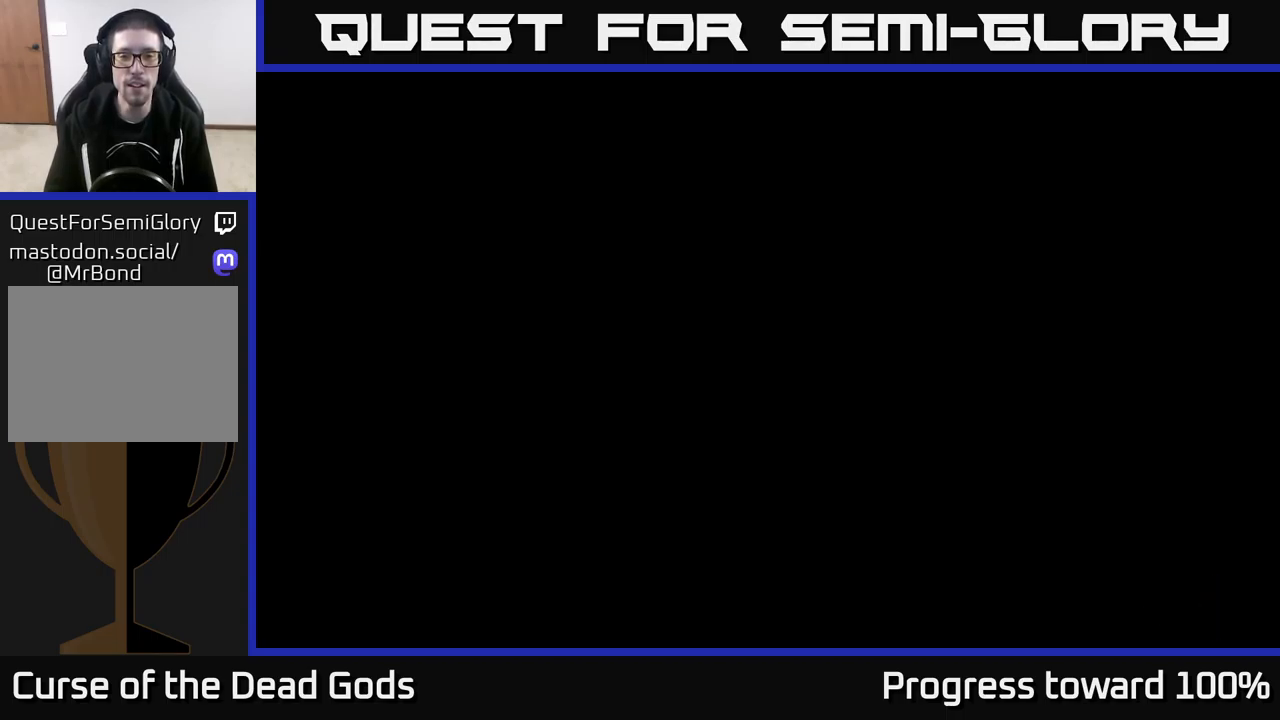
{"buttons": [], "left_stick": "up-right", "right_stick": "center", "events": [[450, "left_stick", "up-right"]]}
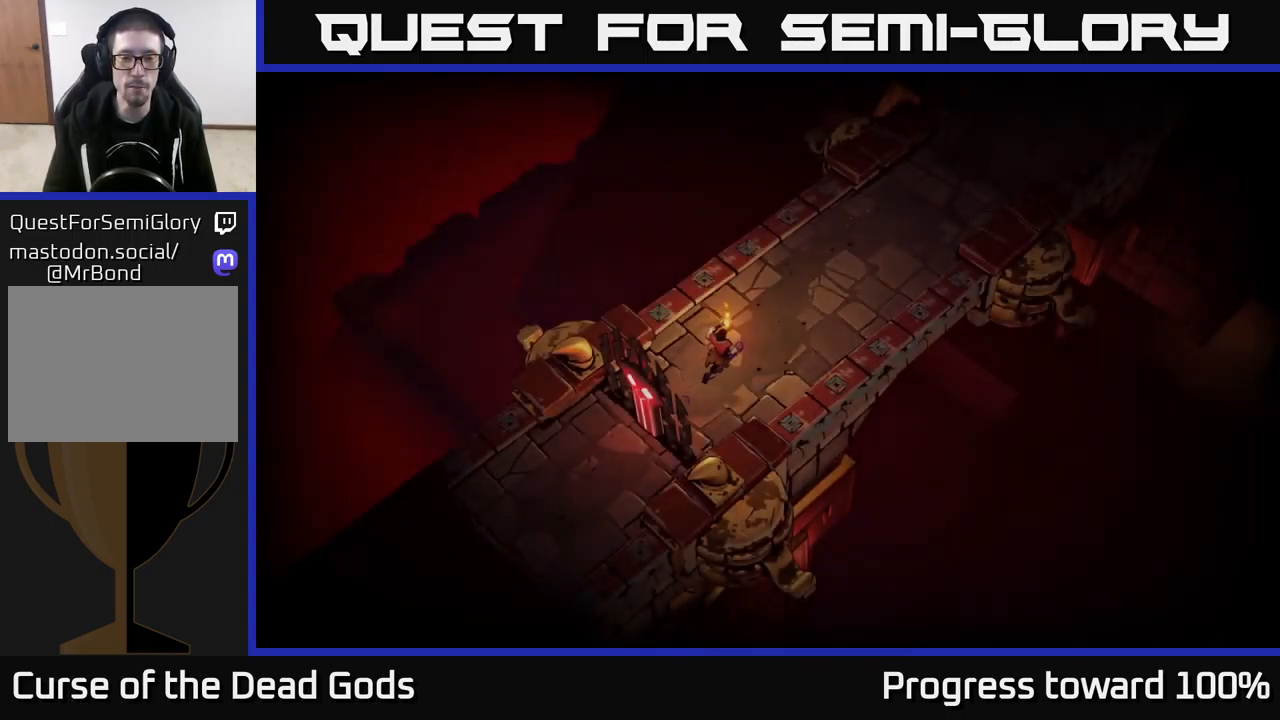
{"buttons": [], "left_stick": "up-right", "right_stick": "center", "events": []}
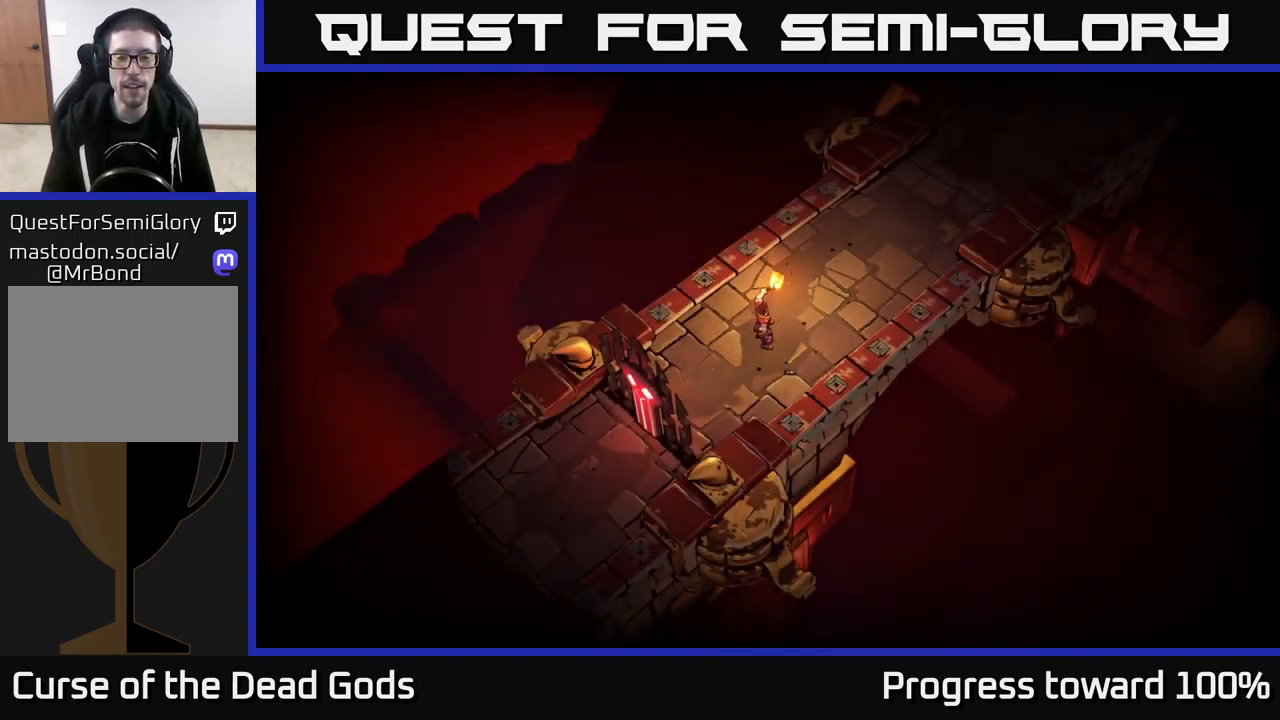
{"buttons": [], "left_stick": "up-right", "right_stick": "center", "events": []}
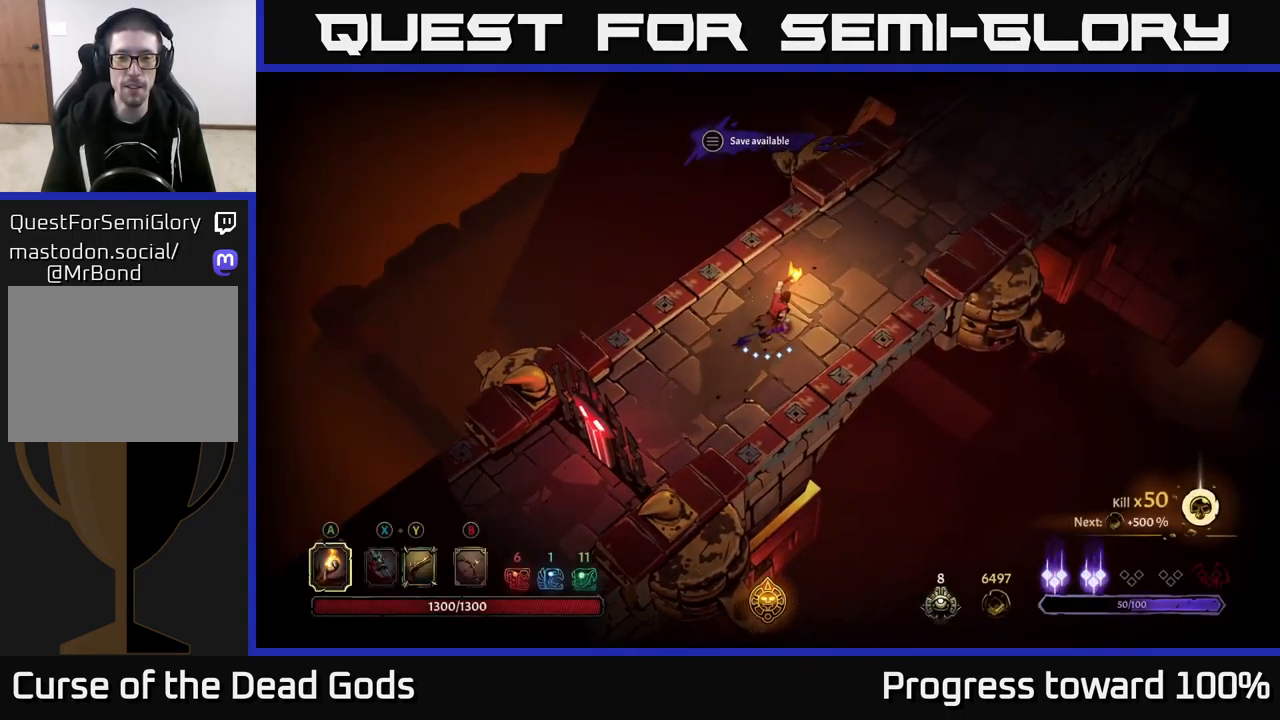
{"buttons": [], "left_stick": "up-right", "right_stick": "center", "events": []}
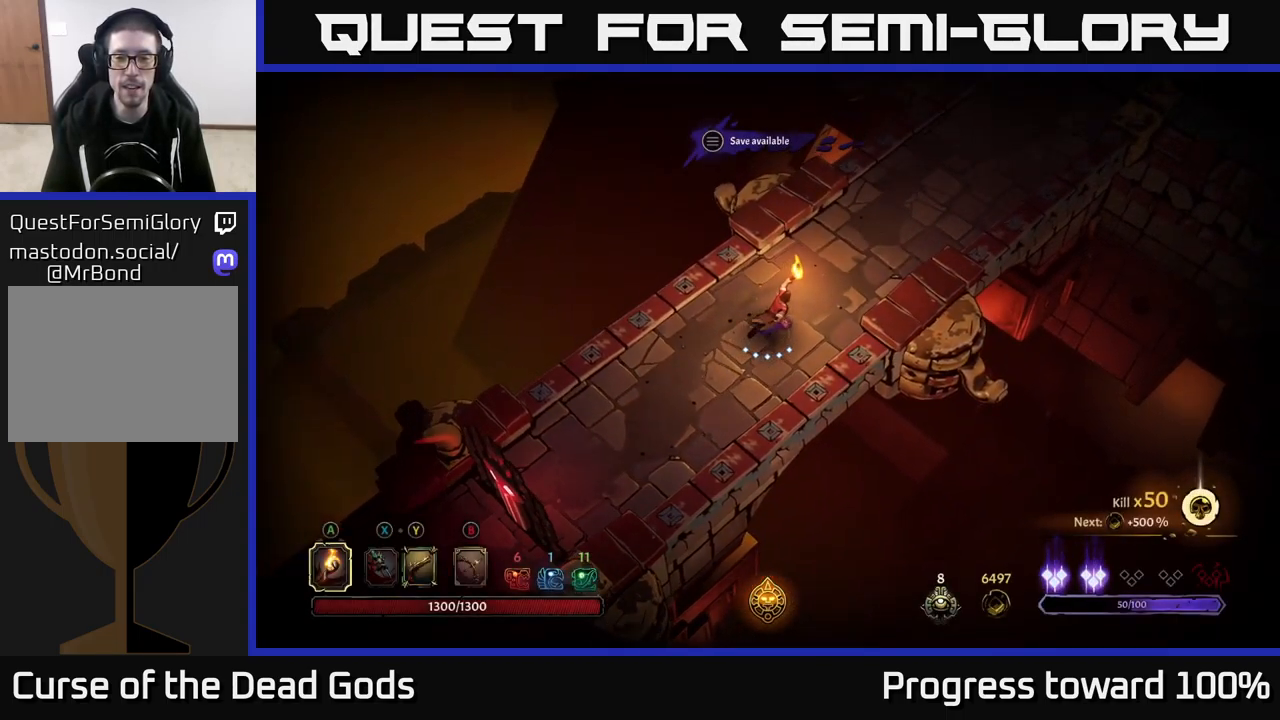
{"buttons": [], "left_stick": "up-right", "right_stick": "center", "events": []}
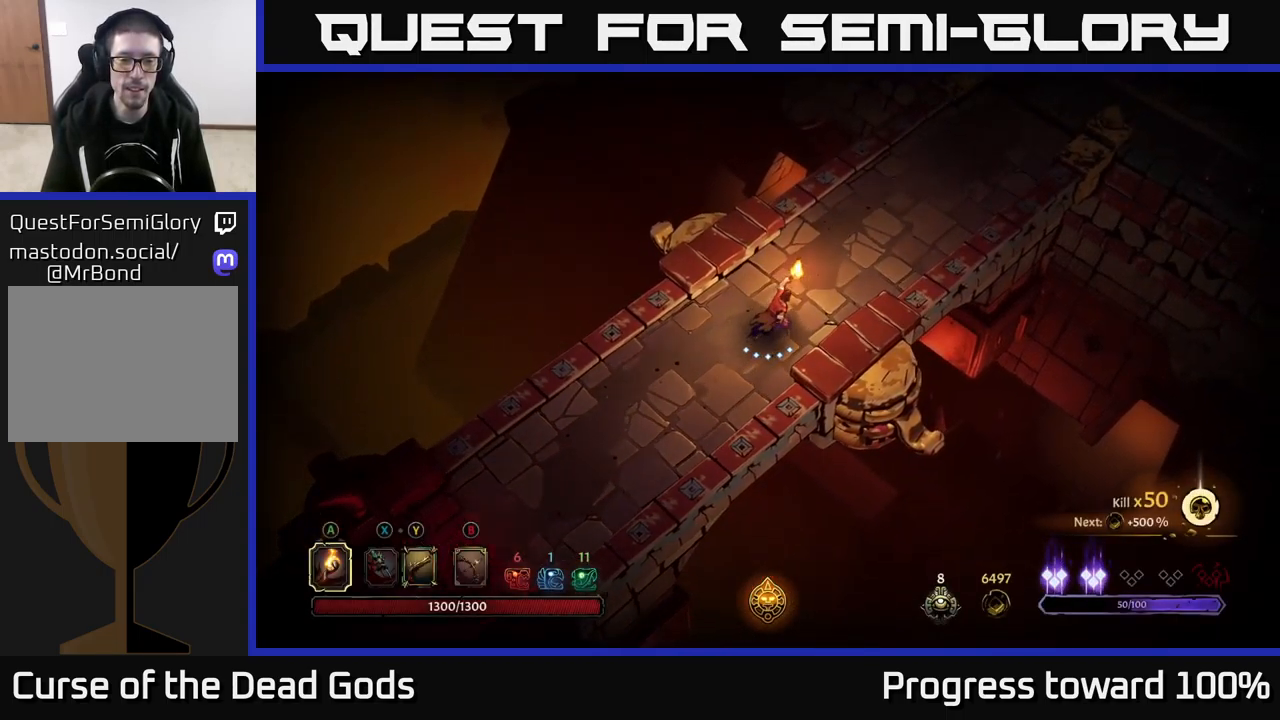
{"buttons": [], "left_stick": "up-right", "right_stick": "center", "events": []}
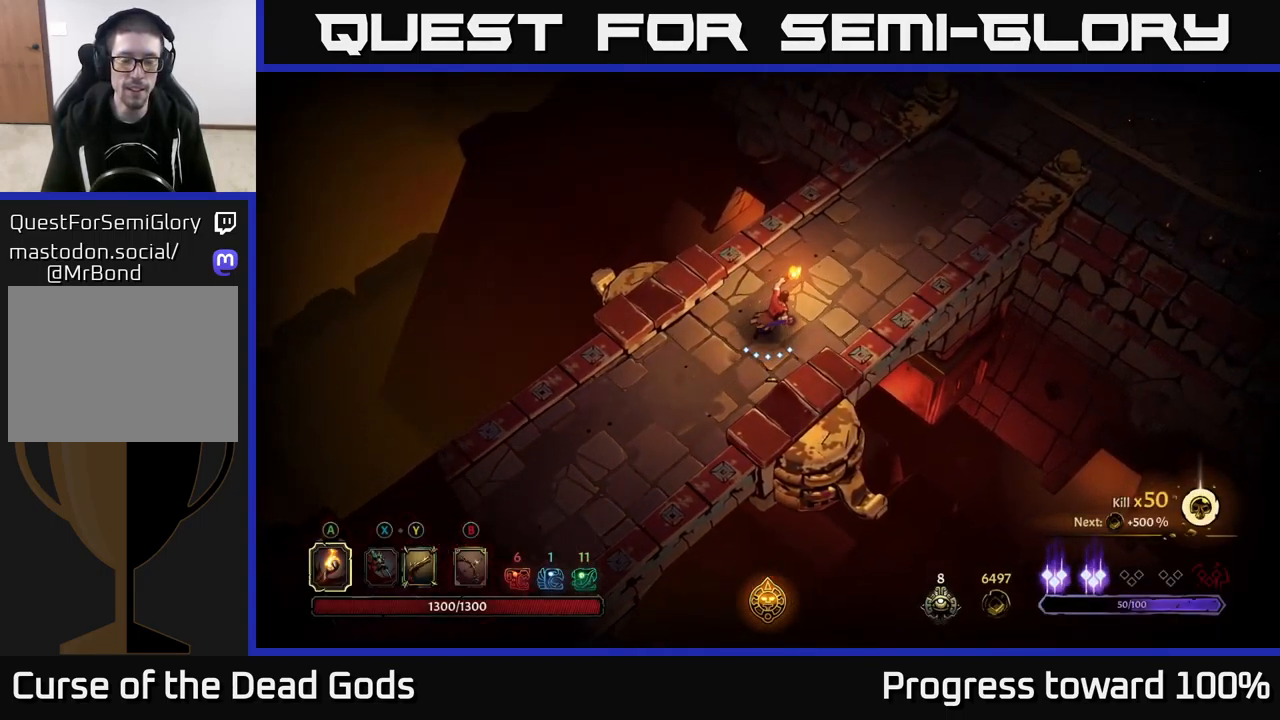
{"buttons": [], "left_stick": "up-right", "right_stick": "center", "events": []}
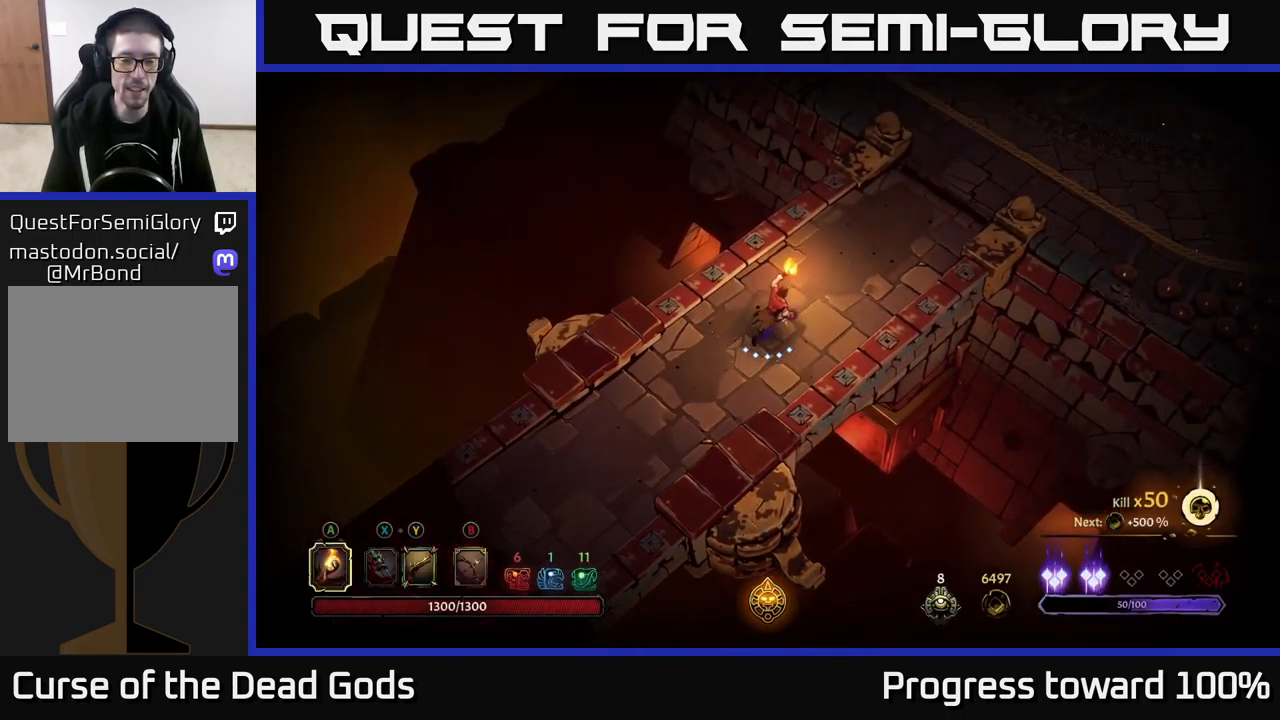
{"buttons": [], "left_stick": "up-right", "right_stick": "center", "events": []}
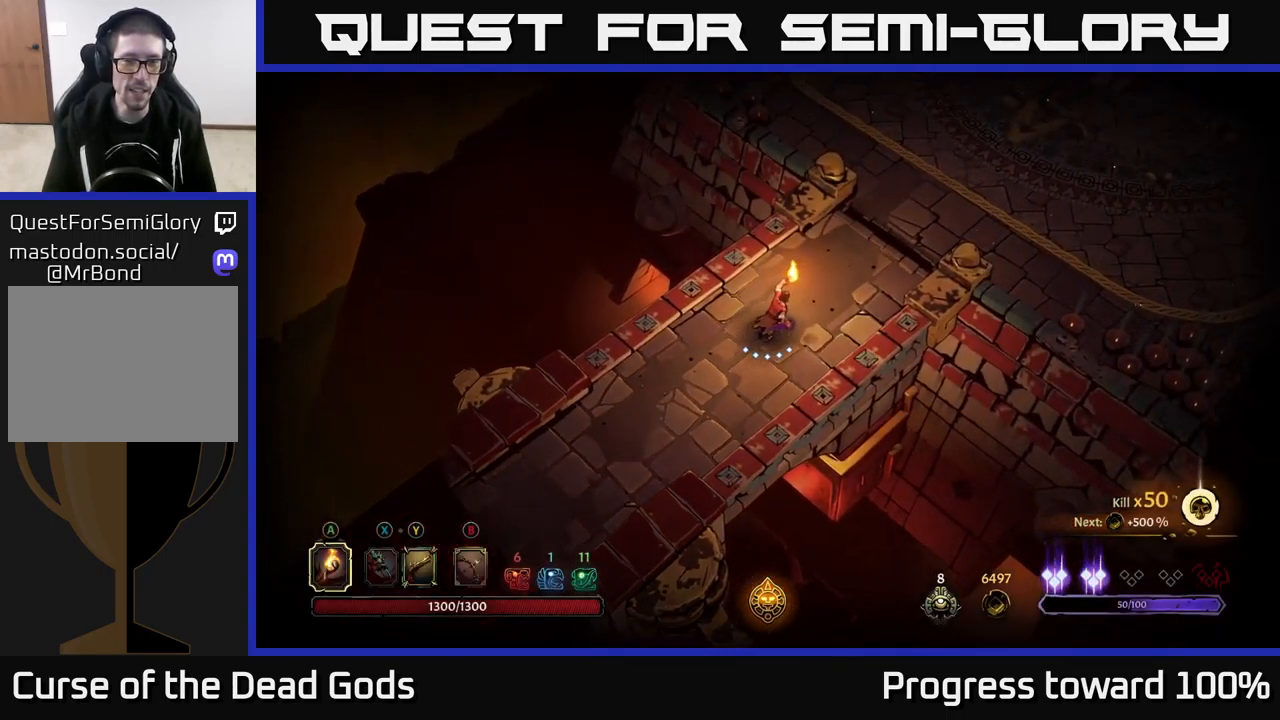
{"buttons": [], "left_stick": "up-right", "right_stick": "center", "events": []}
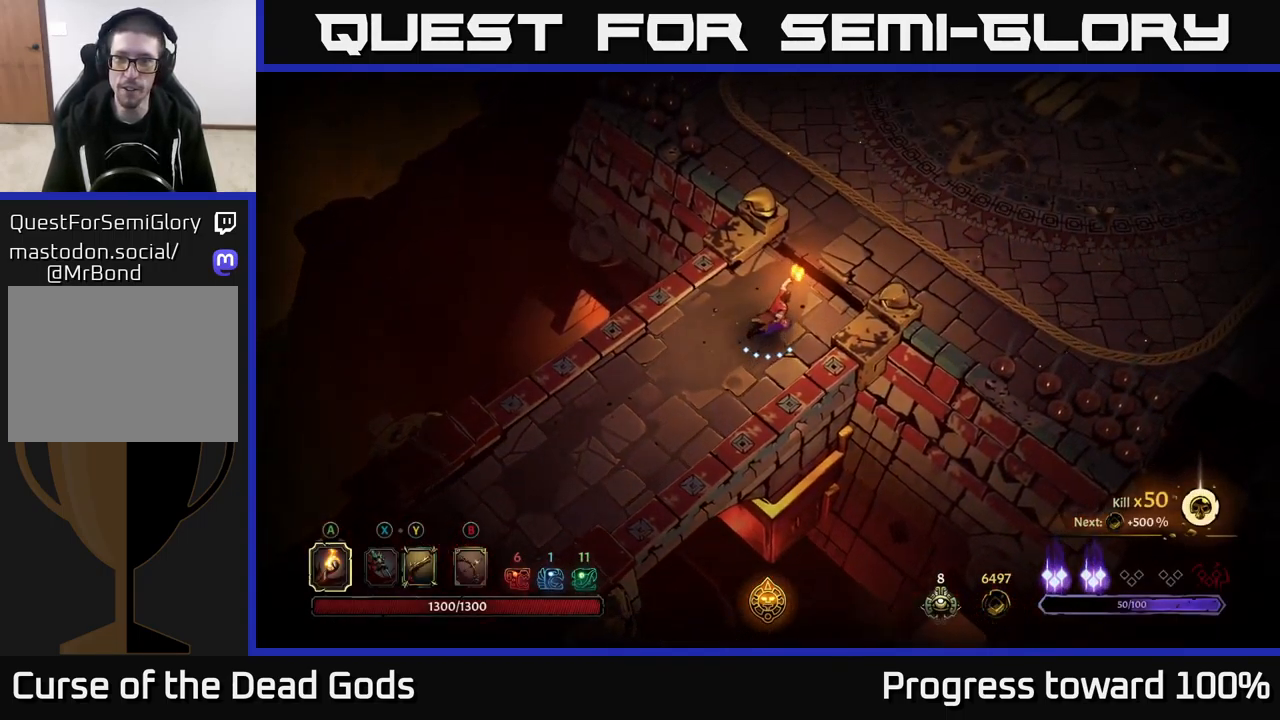
{"buttons": [], "left_stick": "up-right", "right_stick": "center", "events": []}